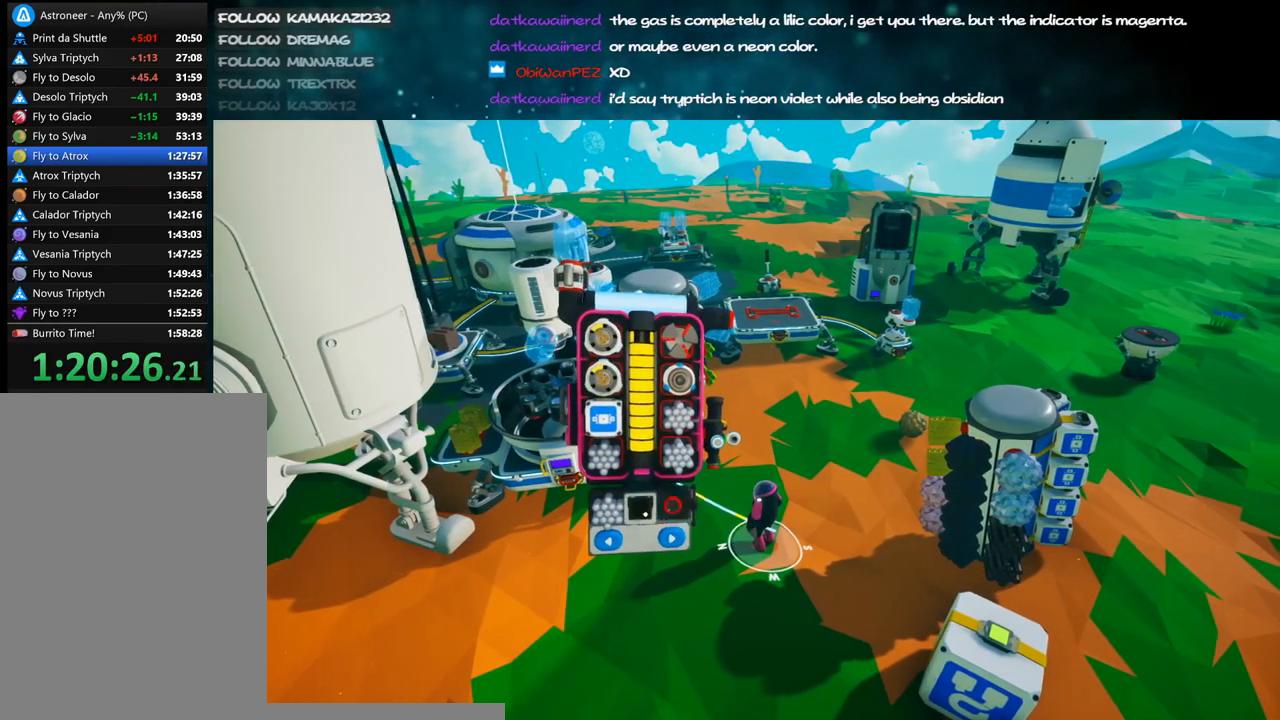
Gameplay with keyboard and mouse; each line is a JSON object with the keys and mouse buttons held at the frame after it. "events" lists presses ("down") and releases ("up") of "a", "alt", "b", "c", "ctrl", "d", "e", "f", "g", "q", "r", "s", "shift", "space", "t", "tab", "v", "w", "x", "z", "mouse_left", "mouse_wheel", "mouse_right", "mouse_mb4" and "mouse_mb5" between this image and that frame as [ms after this image, input, new state], when the widget could be followed in between. "mouse_left", "mouse_wheel", "mouse_right", "mouse_mb4", "mouse_mb5" = the "left", "wheel", "right", "mb4", "mb5" buttons of the "mouse" list. No other keys are recorded. "wheel" means that the mouse wheel is clicked or scrolled. Mouse movement is not recorded.
{"keys": [], "mouse": [], "events": [[50, "mouse_left", "up"]]}
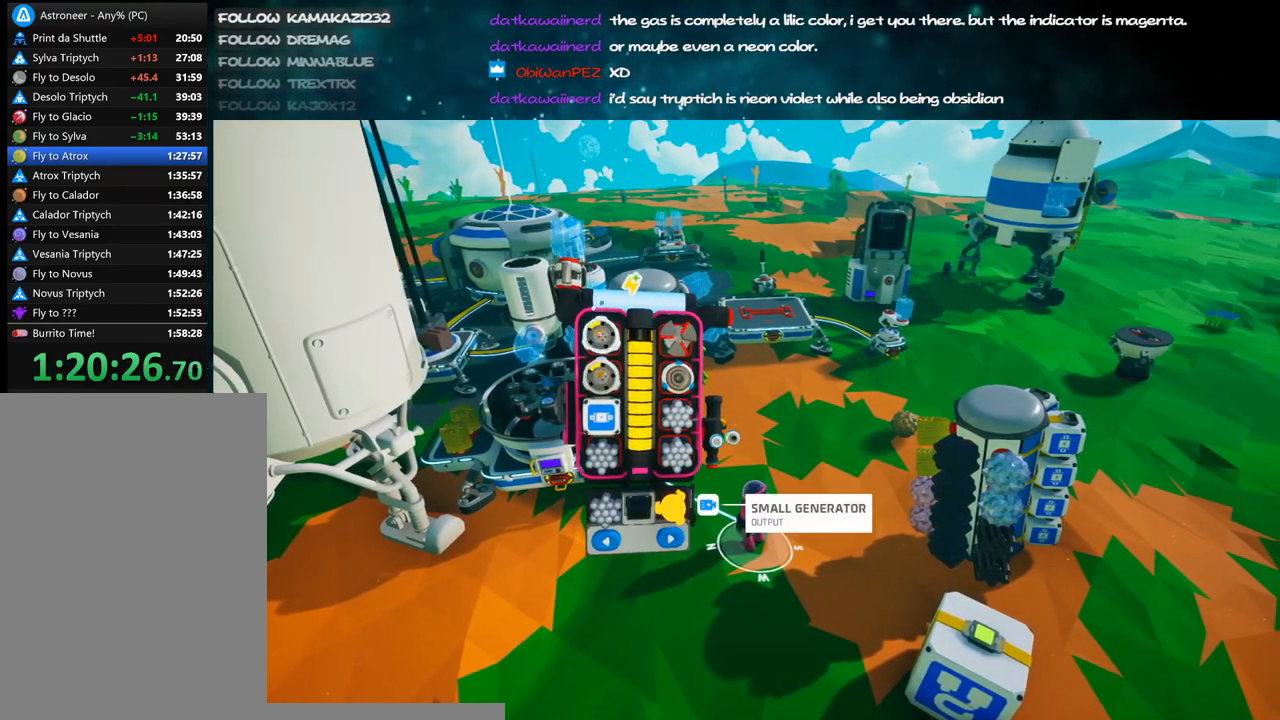
{"keys": [], "mouse": [], "events": [[167, "mouse_left", "down"], [250, "mouse_left", "up"], [267, "q", "down"], [334, "q", "up"]]}
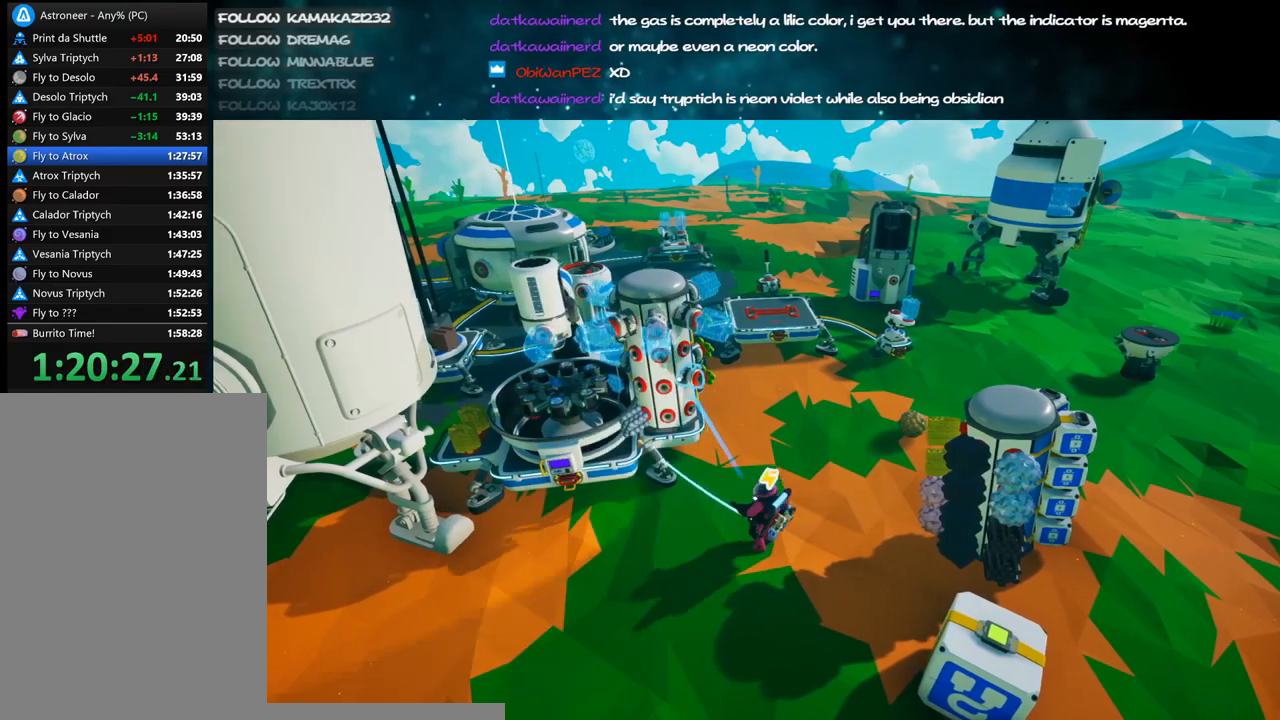
{"keys": [], "mouse": ["left", "right"], "events": [[434, "mouse_left", "down"], [500, "mouse_right", "down"]]}
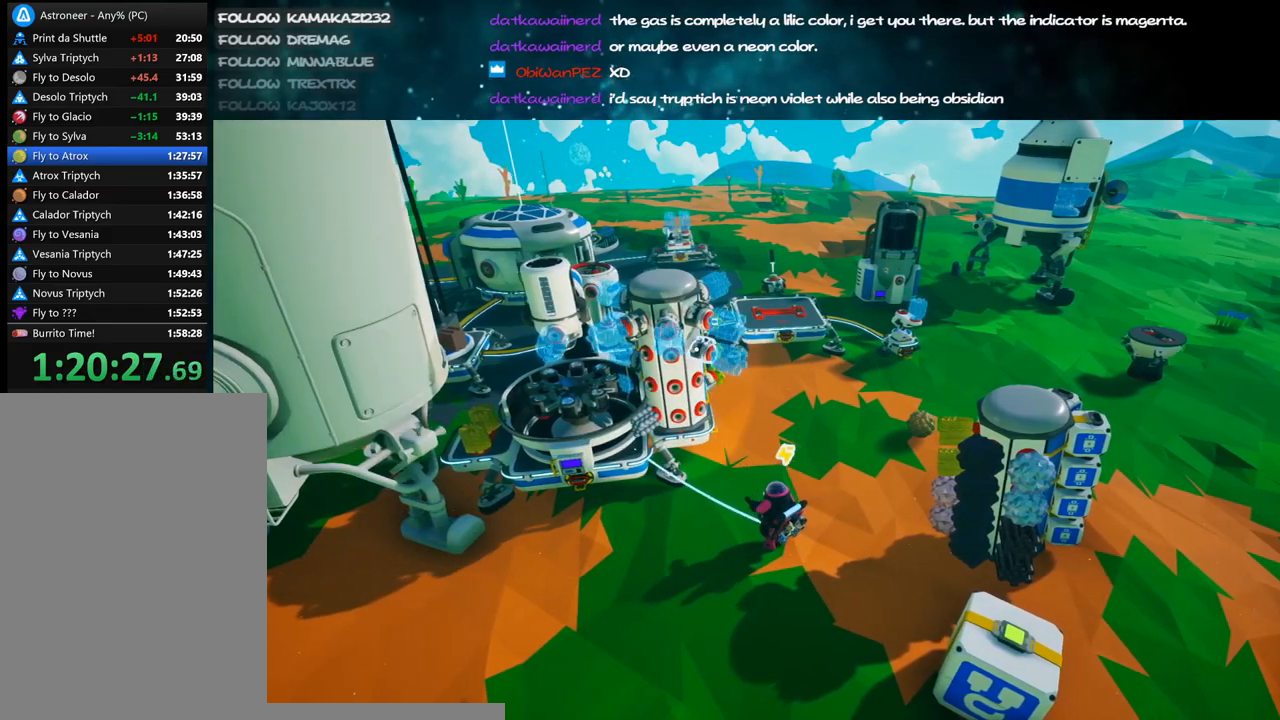
{"keys": ["a", "shift", "w"], "mouse": ["right"], "events": [[34, "mouse_left", "up"], [50, "a", "down"], [200, "mouse_right", "up"], [300, "shift", "down"], [334, "w", "down"], [500, "mouse_right", "down"]]}
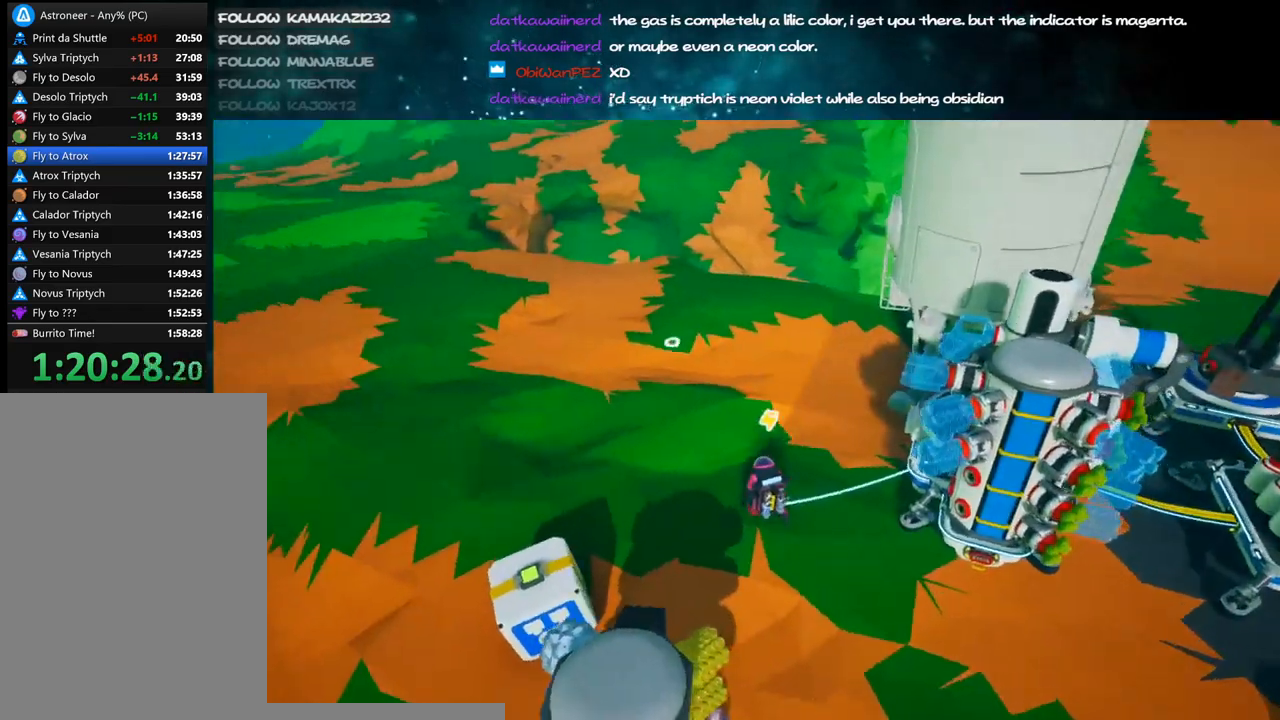
{"keys": ["a", "shift", "w"], "mouse": ["right"], "events": []}
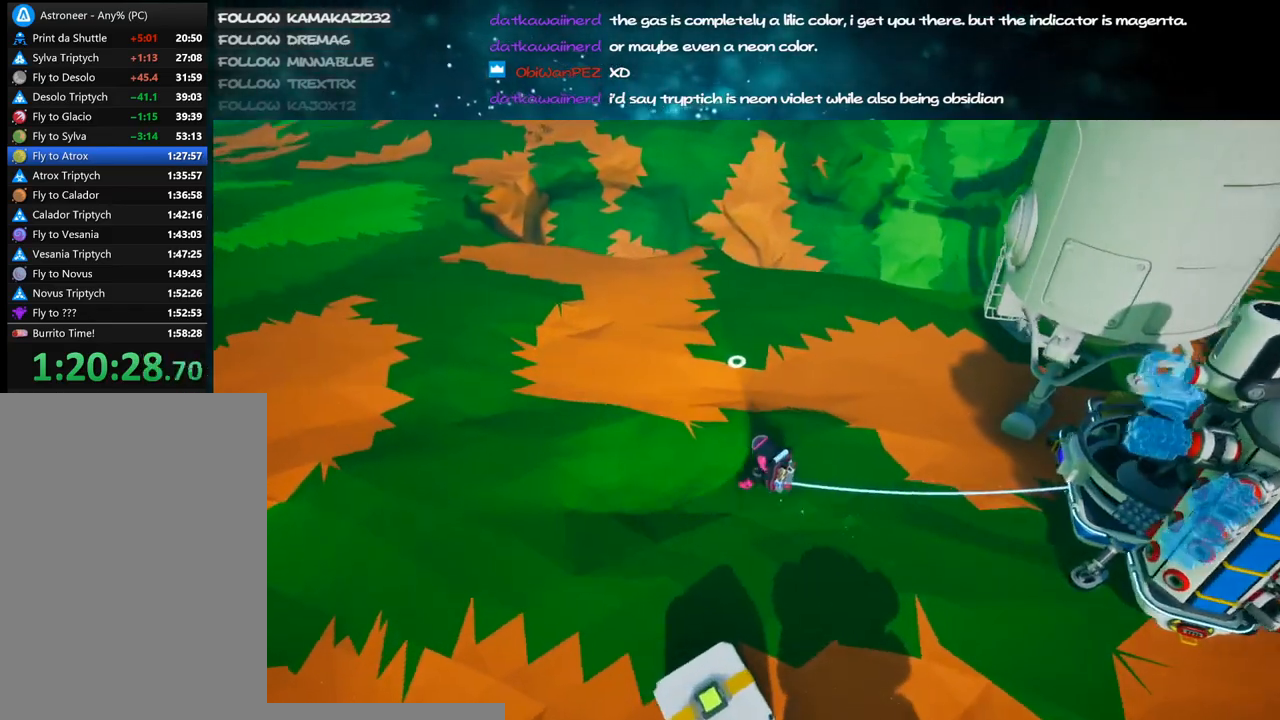
{"keys": ["shift", "w"], "mouse": ["right"], "events": [[500, "a", "up"]]}
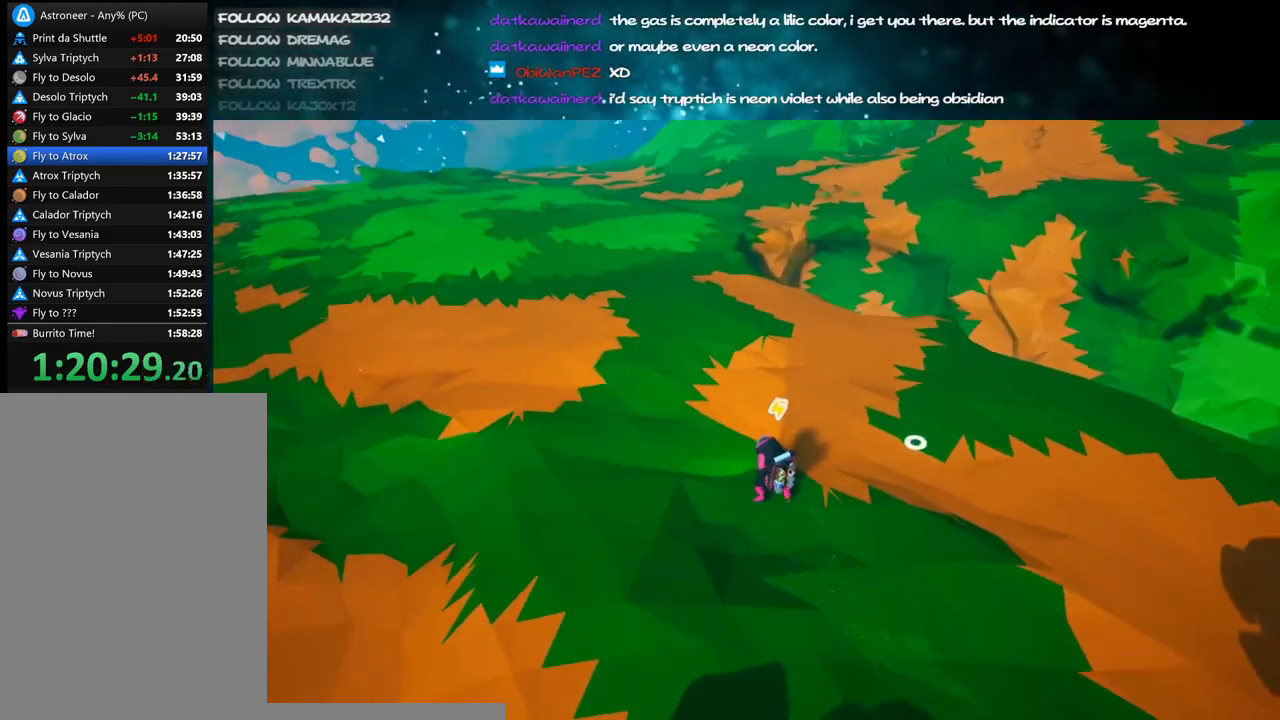
{"keys": ["w"], "mouse": [], "events": [[117, "mouse_right", "up"], [117, "shift", "up"], [367, "mouse_right", "down"], [417, "mouse_right", "up"]]}
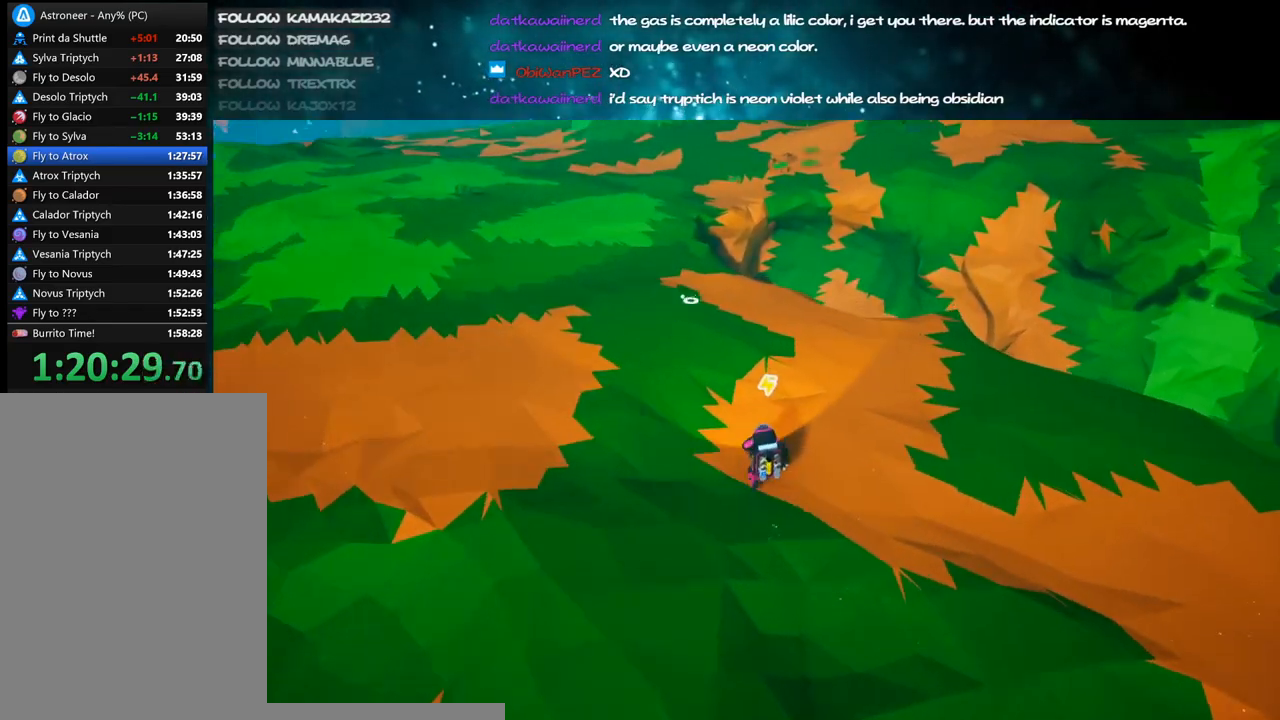
{"keys": ["a", "w"], "mouse": [], "events": [[100, "mouse_right", "down"], [117, "a", "down"], [267, "mouse_right", "up"]]}
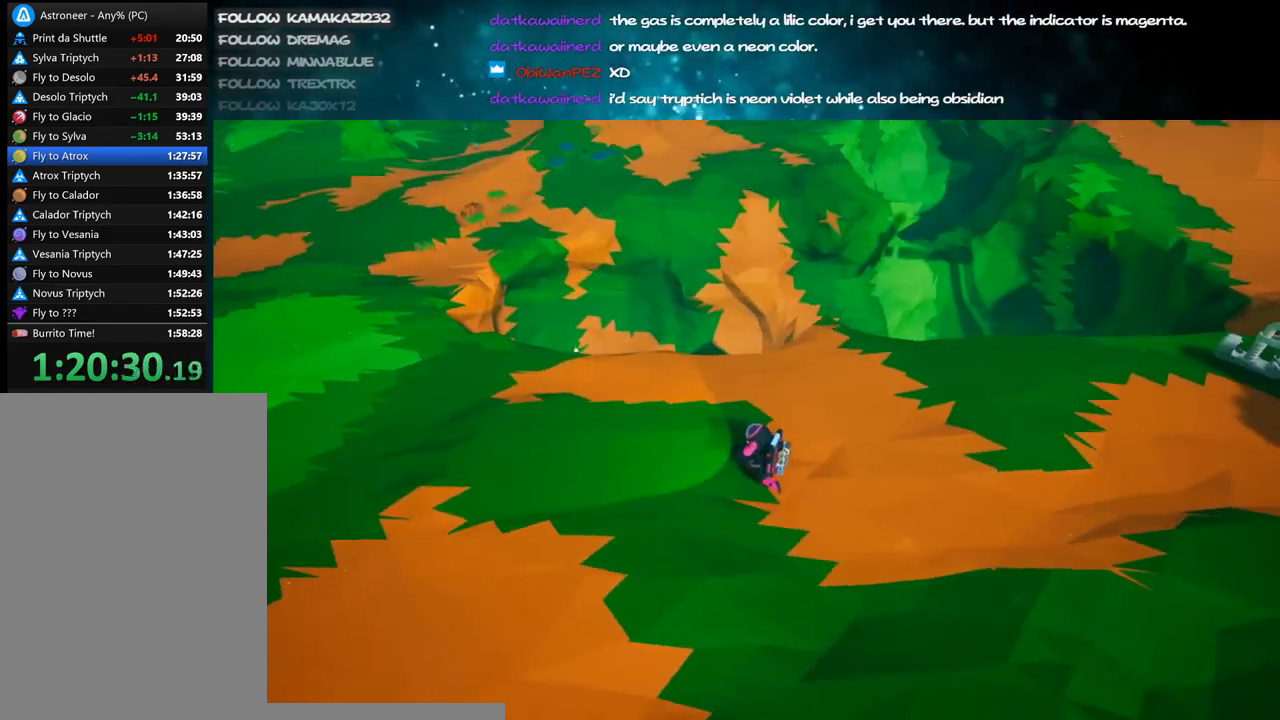
{"keys": ["d", "w"], "mouse": ["right"], "events": [[34, "mouse_right", "down"], [67, "a", "up"], [117, "d", "down"], [184, "mouse_right", "up"], [367, "mouse_right", "down"]]}
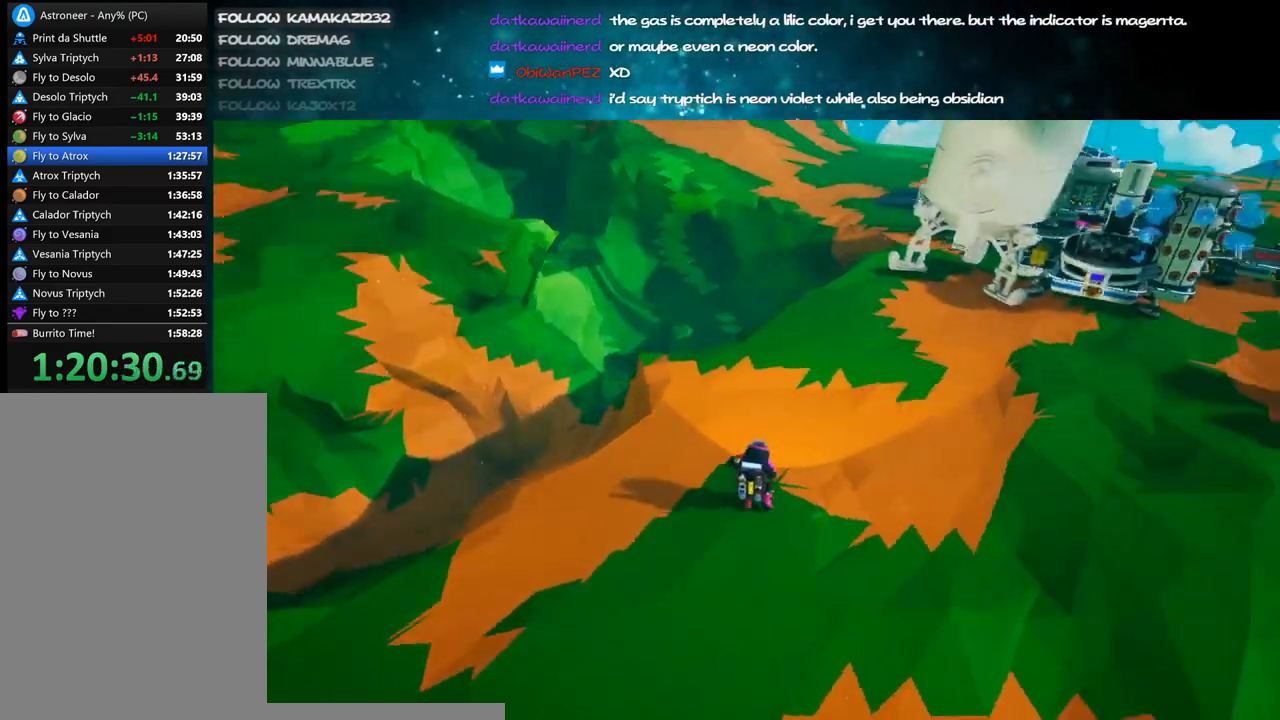
{"keys": ["d", "w"], "mouse": [], "events": [[17, "shift", "down"], [217, "shift", "up"], [284, "mouse_right", "up"], [317, "q", "down"], [417, "q", "up"]]}
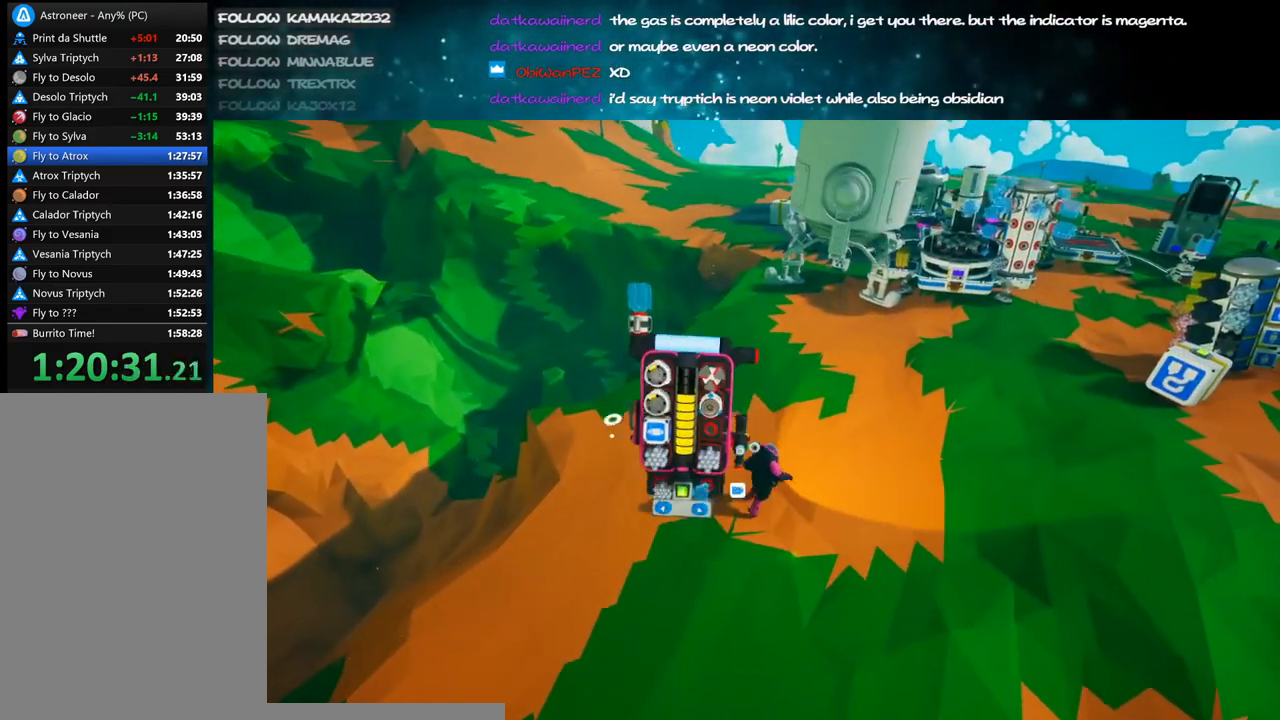
{"keys": ["w"], "mouse": [], "events": [[217, "d", "up"]]}
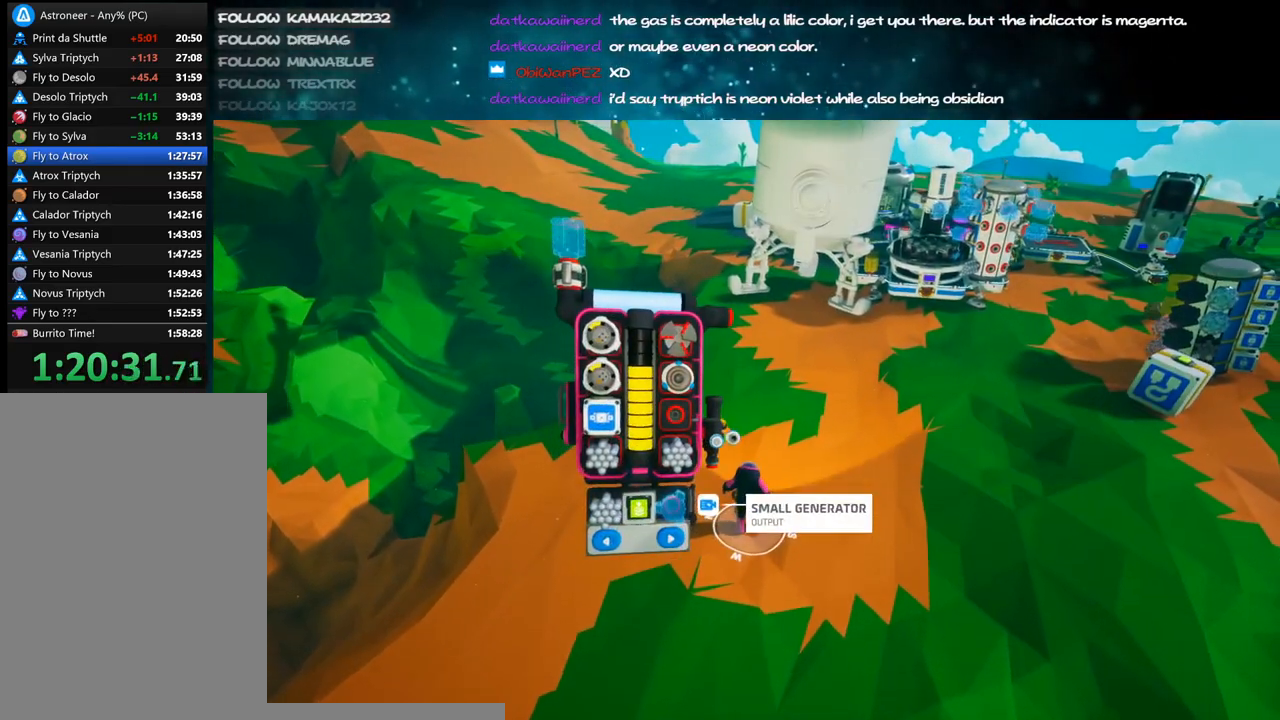
{"keys": ["d"], "mouse": [], "events": [[17, "mouse_left", "down"], [100, "mouse_left", "up"], [234, "w", "up"], [434, "q", "down"], [500, "d", "down"], [500, "q", "up"]]}
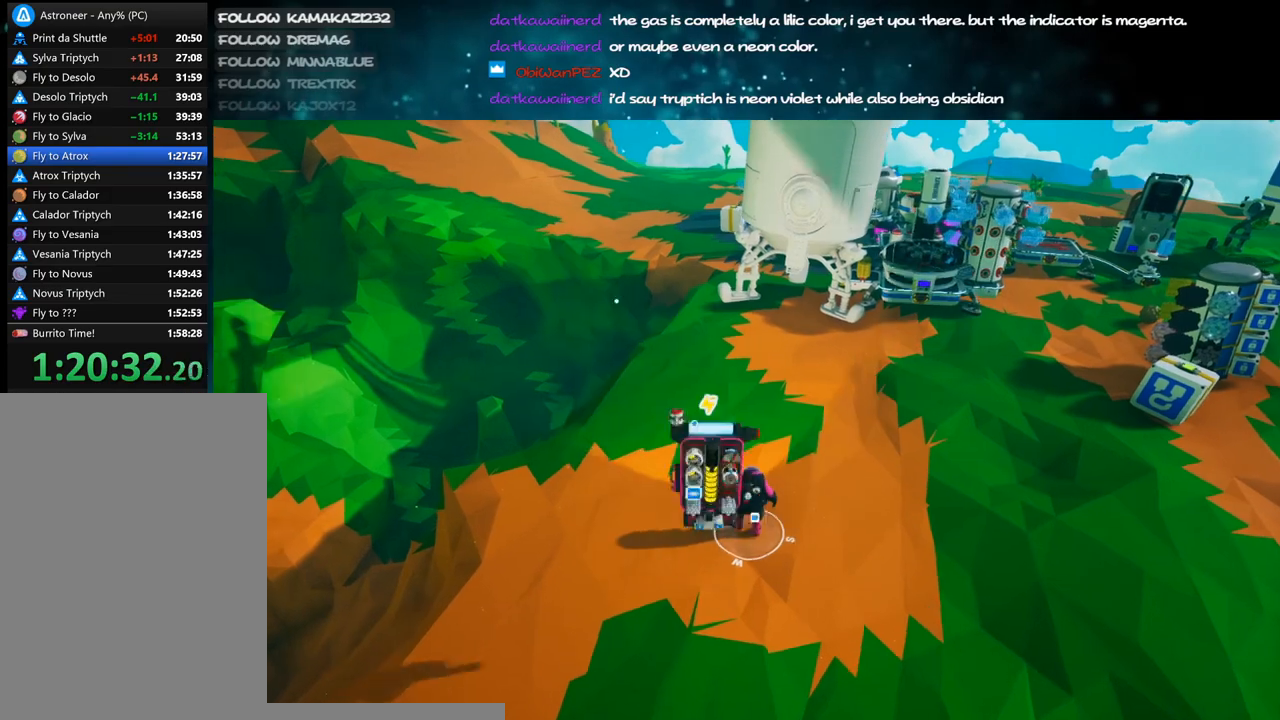
{"keys": ["d", "shift", "w"], "mouse": ["right"], "events": [[84, "w", "down"], [117, "mouse_right", "down"], [150, "shift", "down"]]}
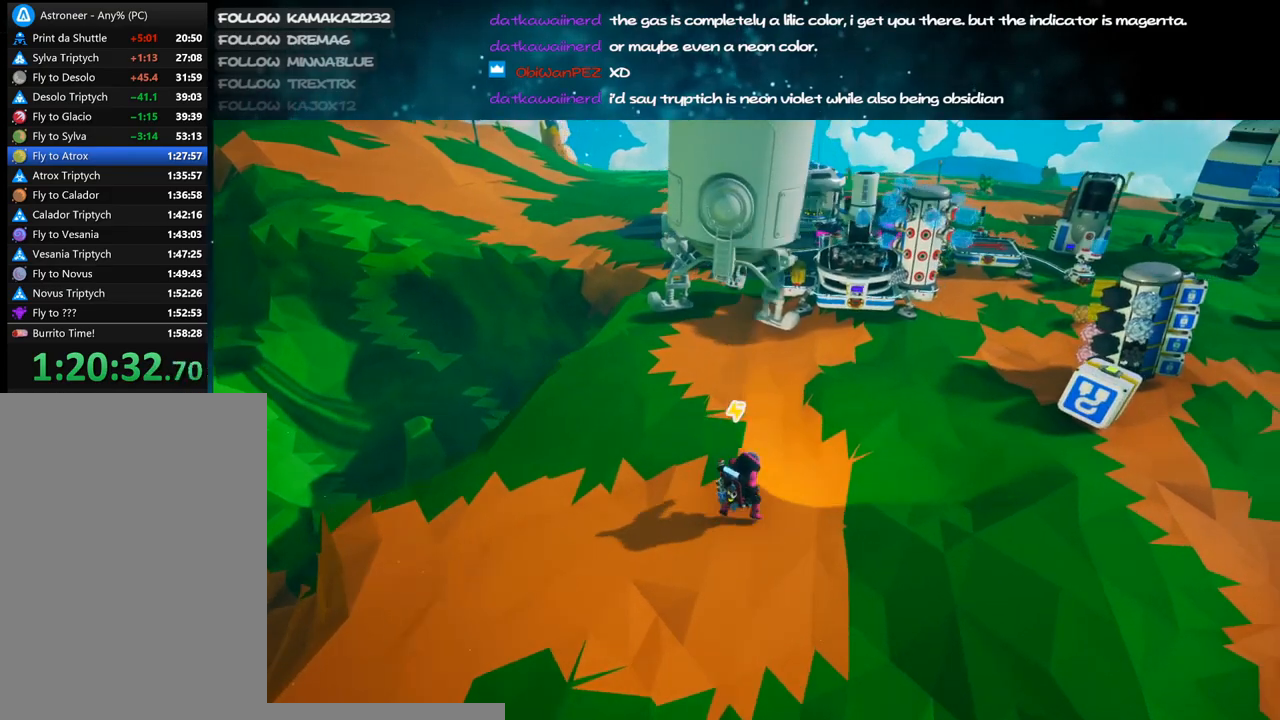
{"keys": ["q", "w"], "mouse": [], "events": [[34, "shift", "up"], [250, "mouse_right", "up"], [450, "d", "up"], [484, "q", "down"]]}
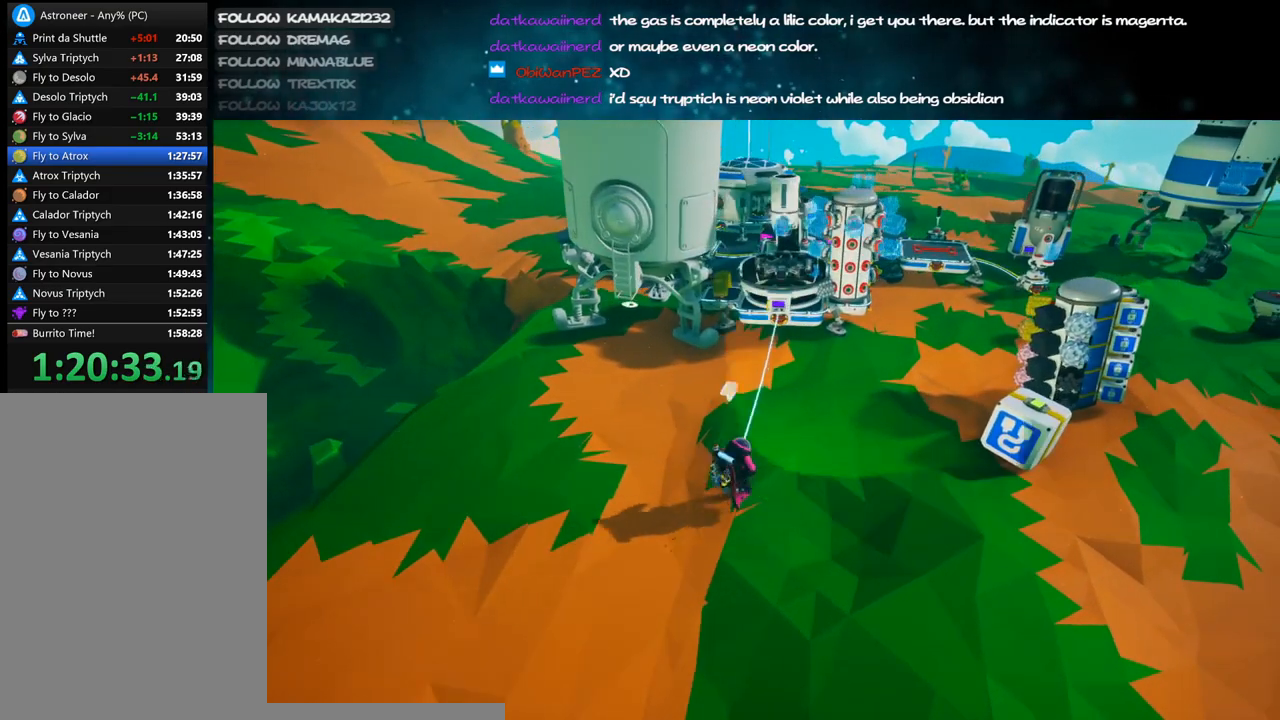
{"keys": [], "mouse": [], "events": [[100, "q", "up"], [134, "d", "down"], [267, "d", "up"], [350, "w", "up"]]}
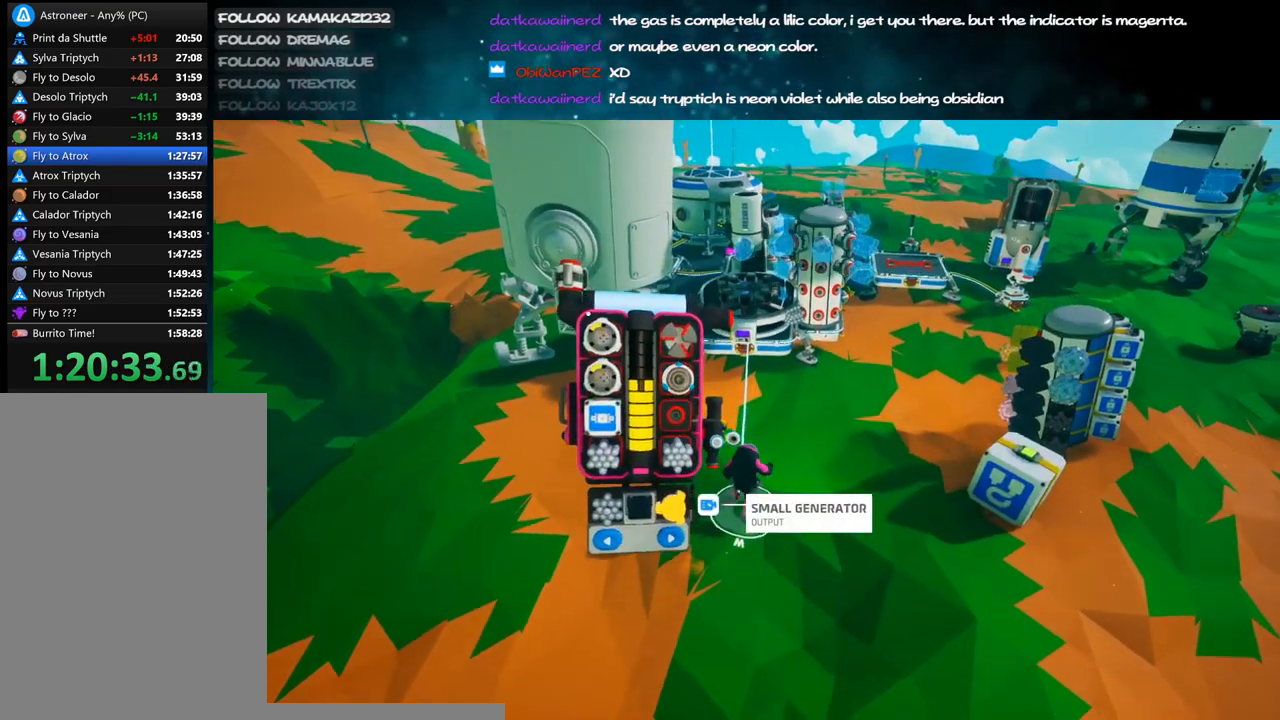
{"keys": [], "mouse": [], "events": [[234, "mouse_left", "down"], [300, "mouse_left", "up"], [367, "w", "down"], [500, "w", "up"]]}
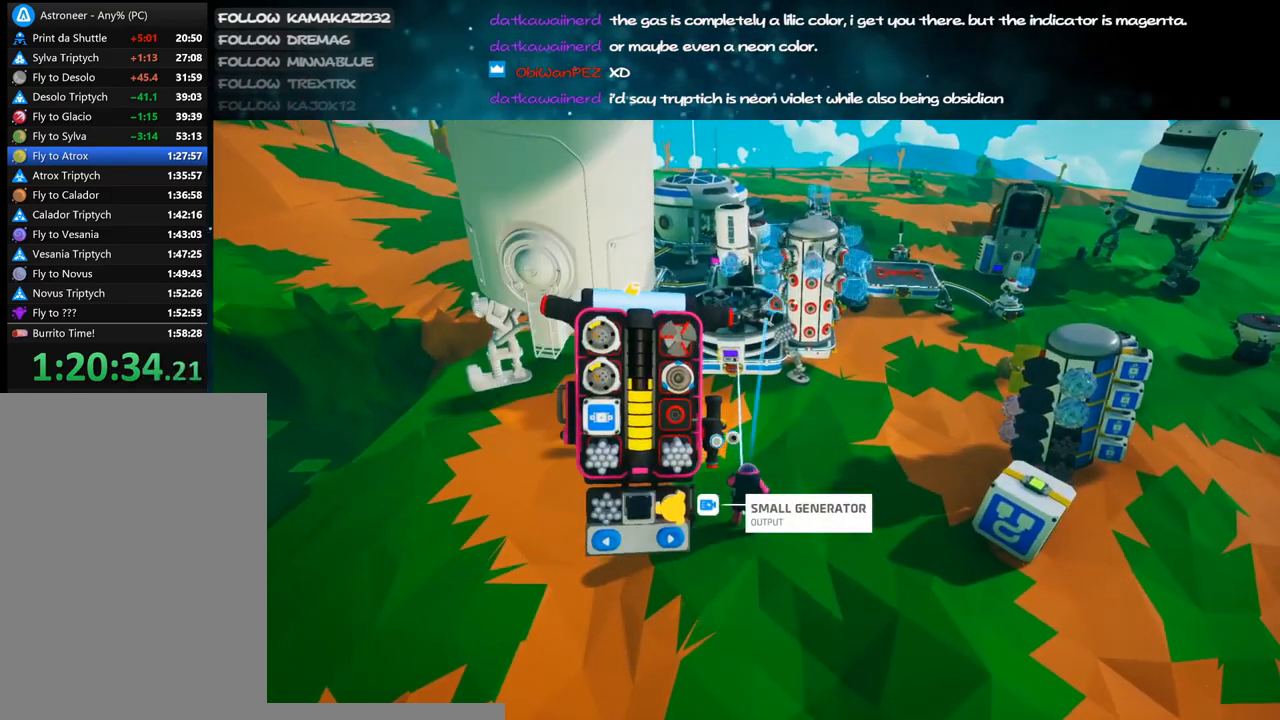
{"keys": [], "mouse": [], "events": [[334, "mouse_left", "down"], [417, "mouse_left", "up"]]}
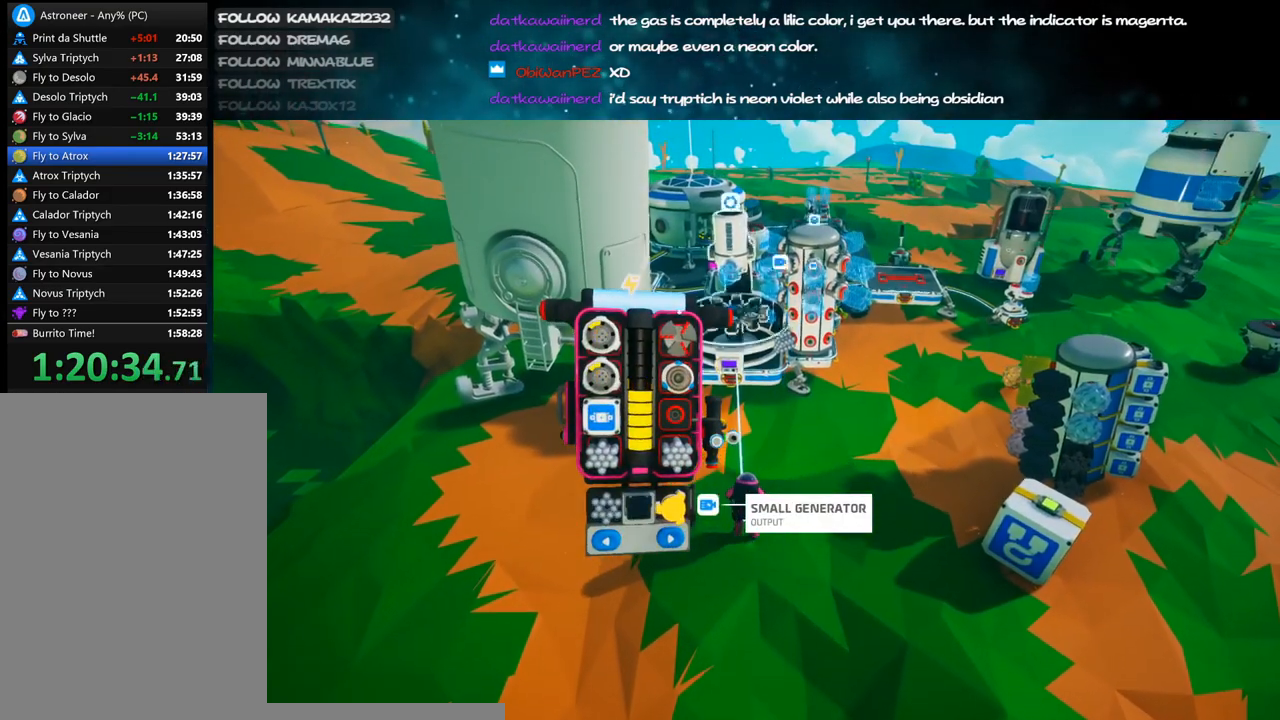
{"keys": [], "mouse": [], "events": []}
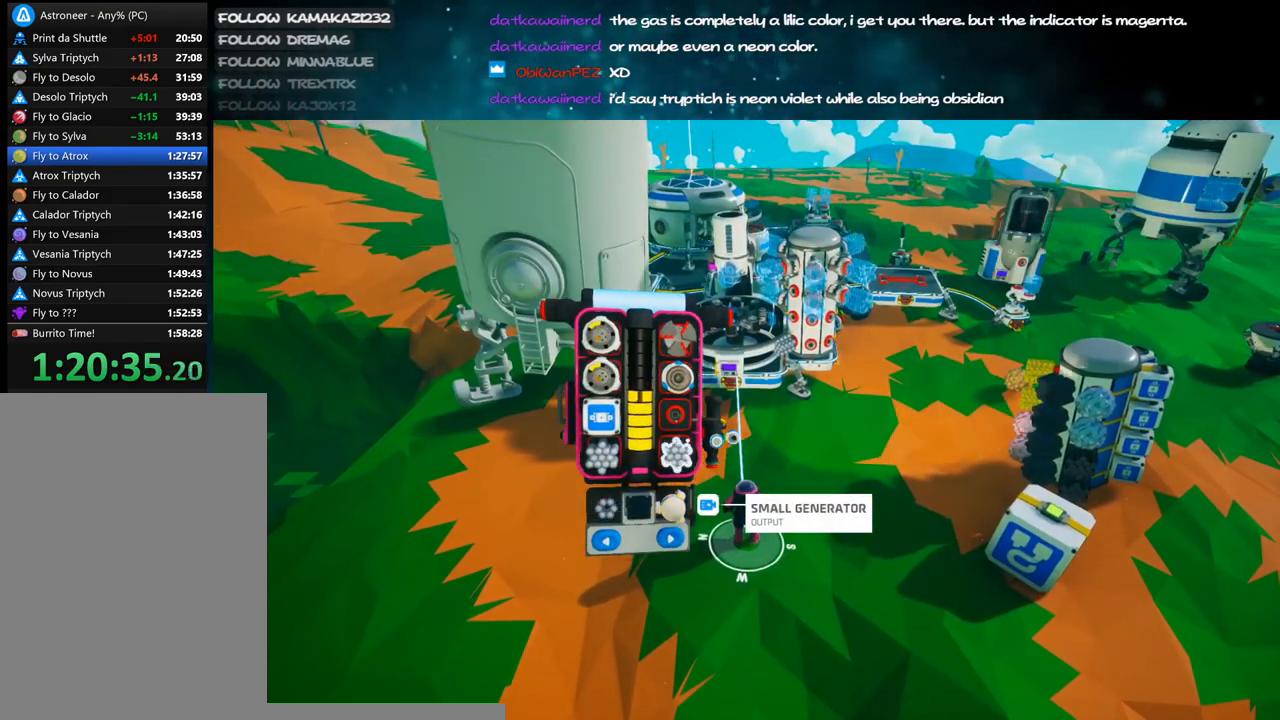
{"keys": [], "mouse": [], "events": []}
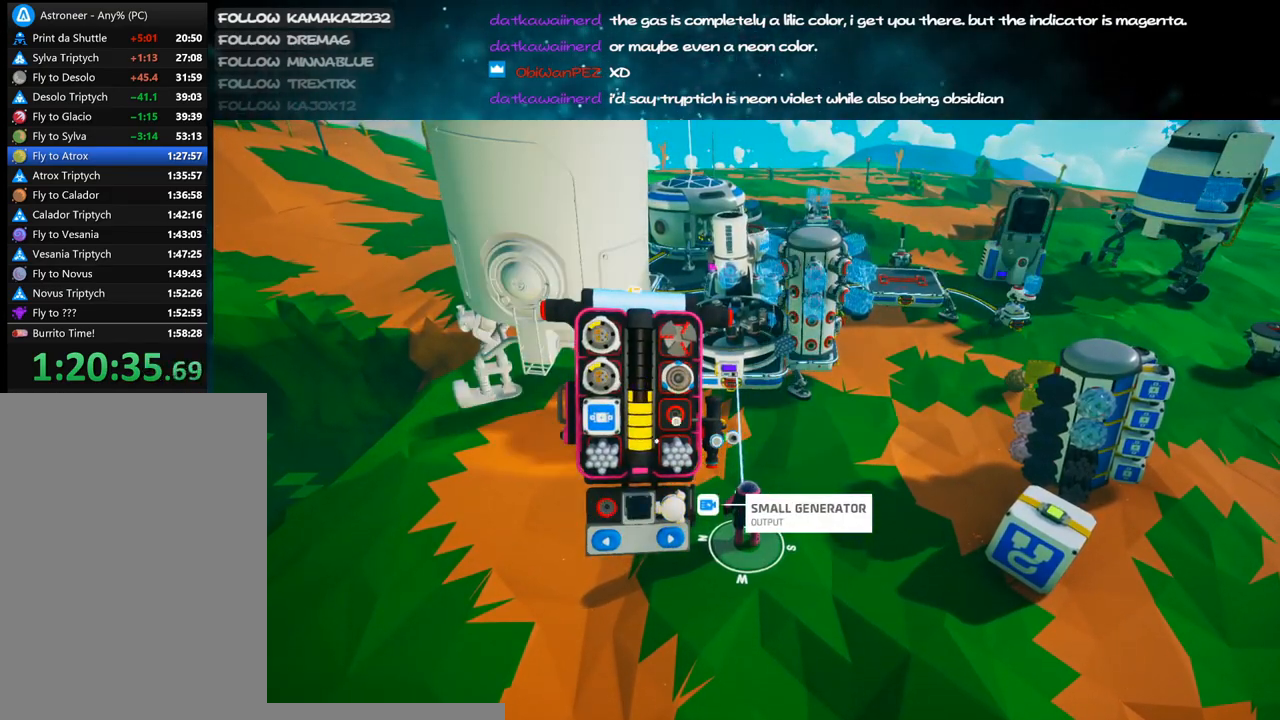
{"keys": [], "mouse": [], "events": [[417, "w", "down"], [450, "w", "up"]]}
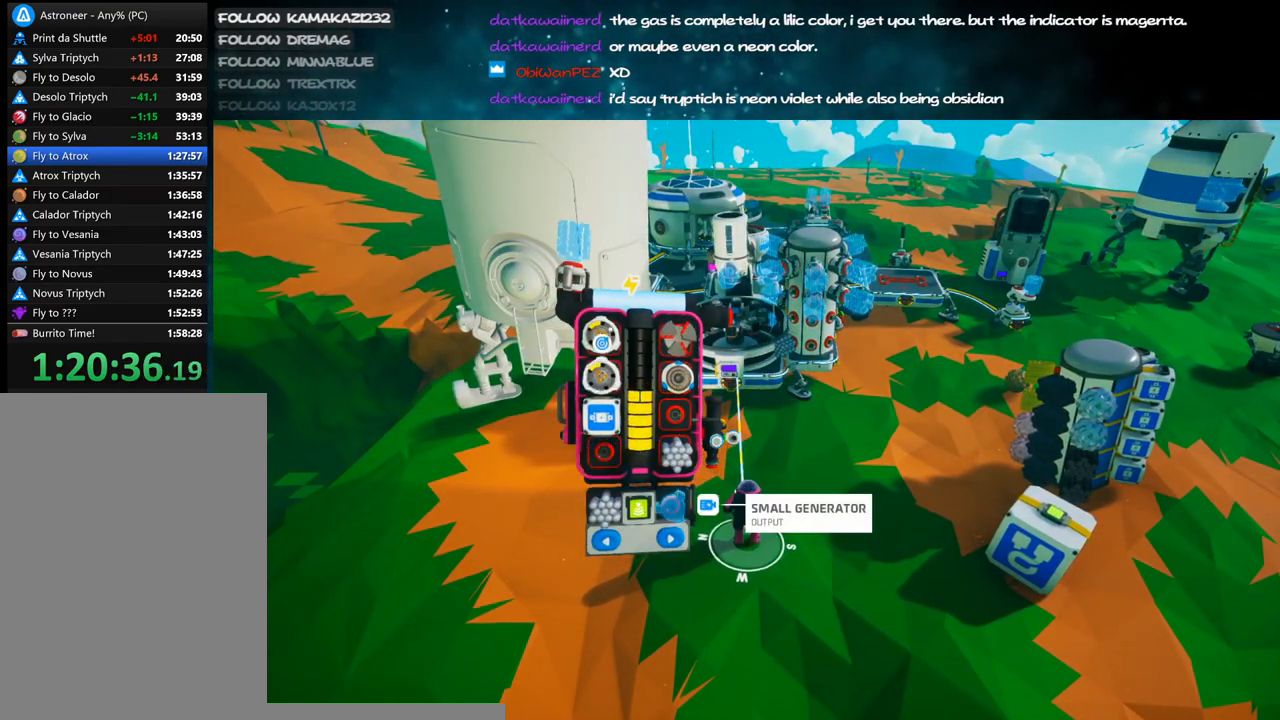
{"keys": [], "mouse": [], "events": [[384, "mouse_left", "down"], [467, "mouse_left", "up"]]}
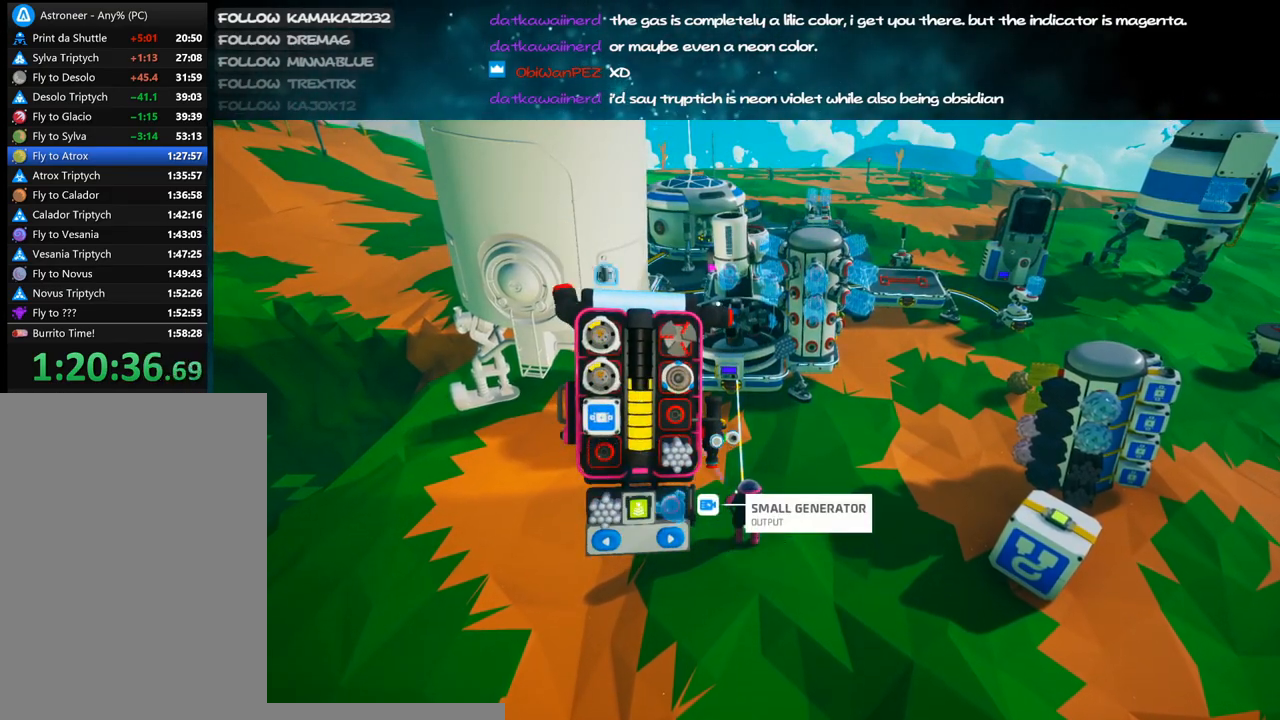
{"keys": [], "mouse": [], "events": []}
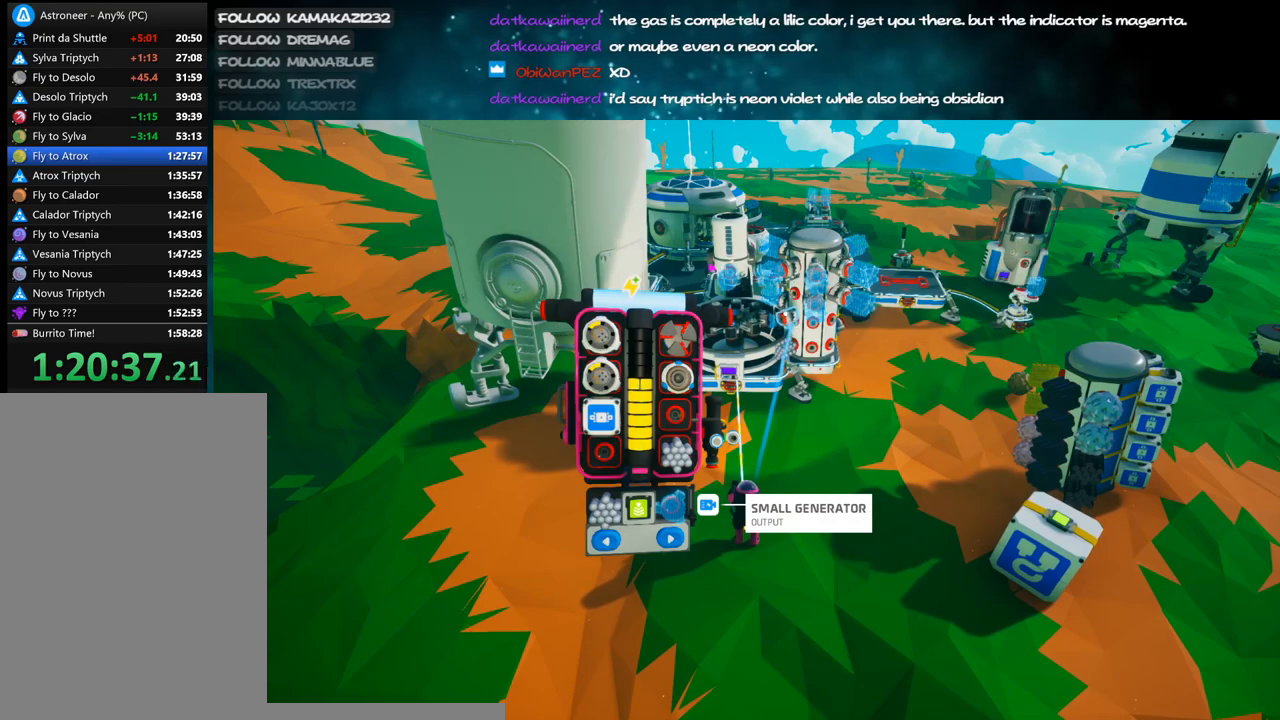
{"keys": [], "mouse": [], "events": [[350, "mouse_left", "down"], [417, "mouse_left", "up"]]}
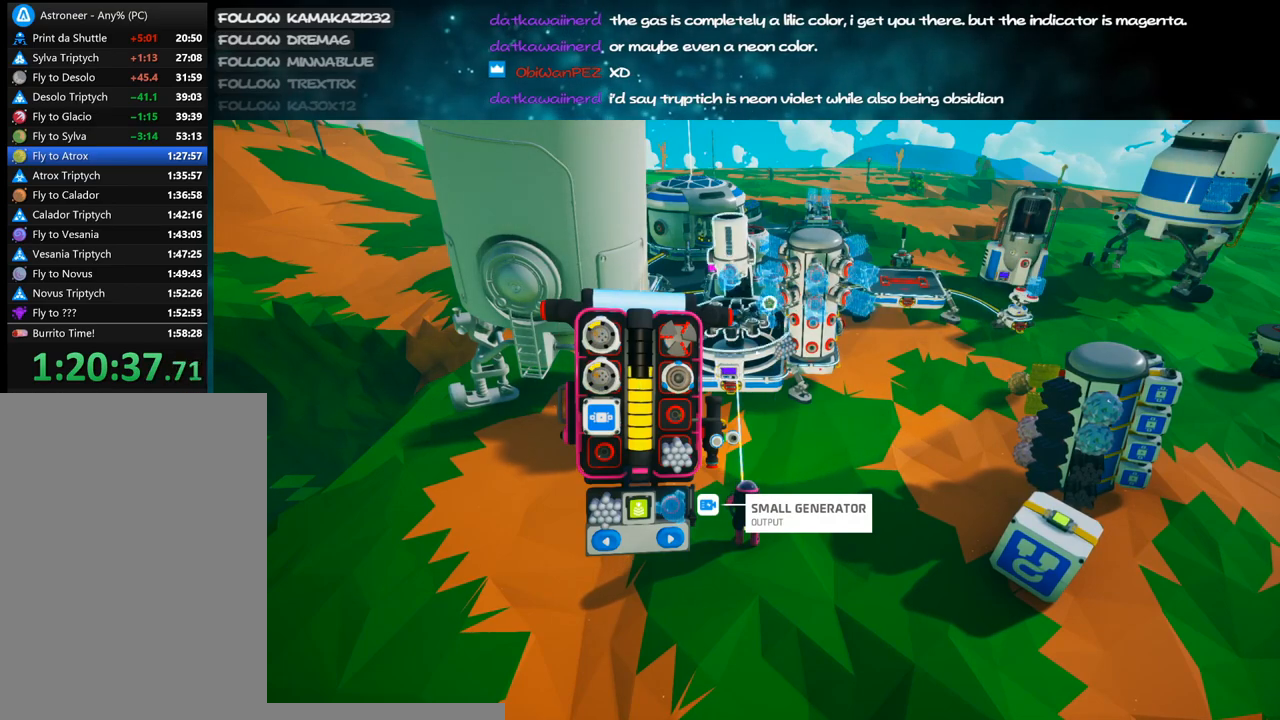
{"keys": [], "mouse": [], "events": []}
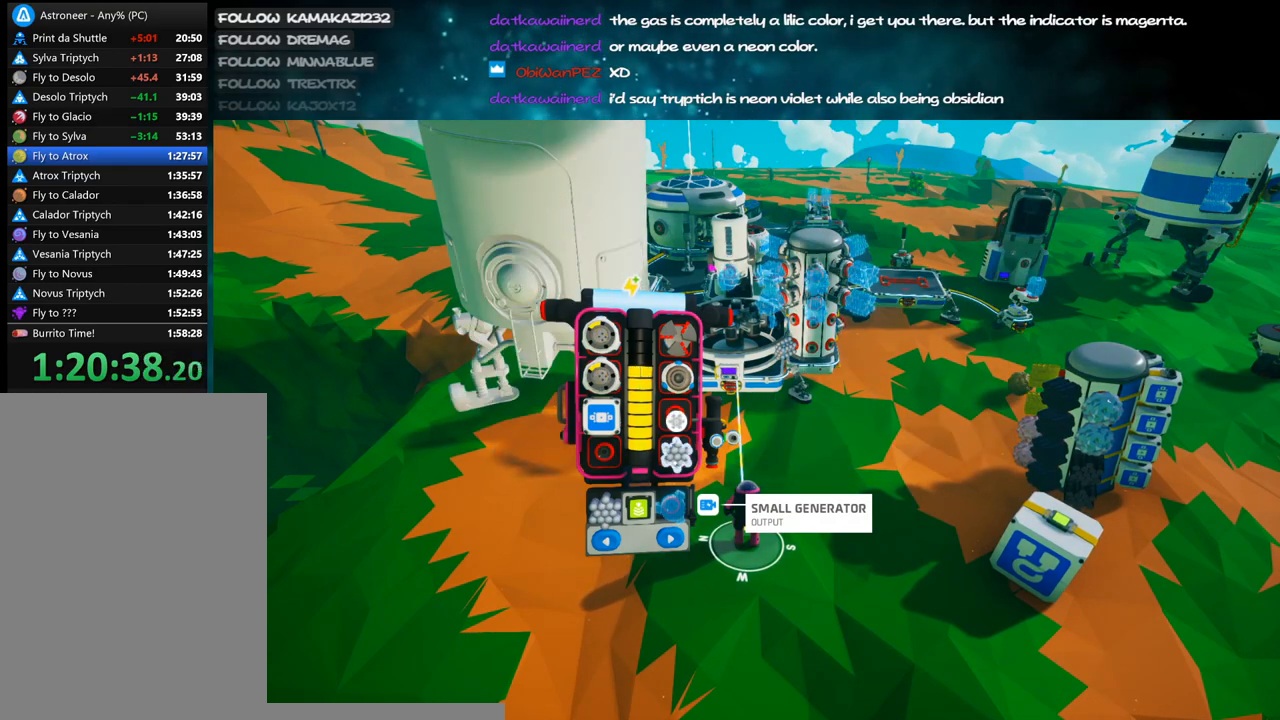
{"keys": [], "mouse": [], "events": [[250, "mouse_left", "down"], [350, "mouse_left", "up"], [434, "q", "down"], [500, "q", "up"]]}